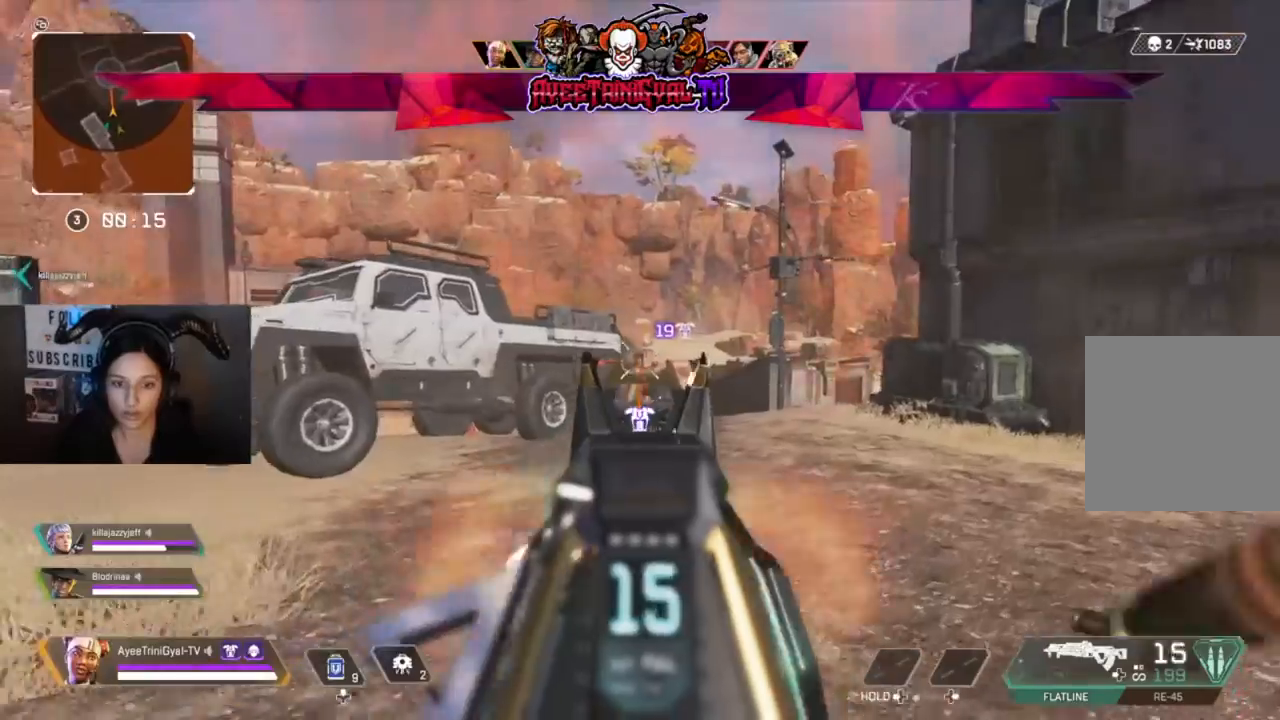
Gameplay with a controller (Xbox layout); each line is a JSON object with the inputs held at the frame after it (dt_ms = milliseconds from this image to that frame). "events" lists button and stick changes between this image and that frame as [ms after this image, input, new state], when the widget could be followed in between.
{"dt_ms": 500, "buttons": ["L2", "R2"], "left_stick": "up-left", "right_stick": "center", "events": [[67, "left_stick", "up-left"], [133, "right_stick", "down-right"], [233, "left_stick", "up"], [367, "left_stick", "up-left"], [400, "right_stick", "center"]]}
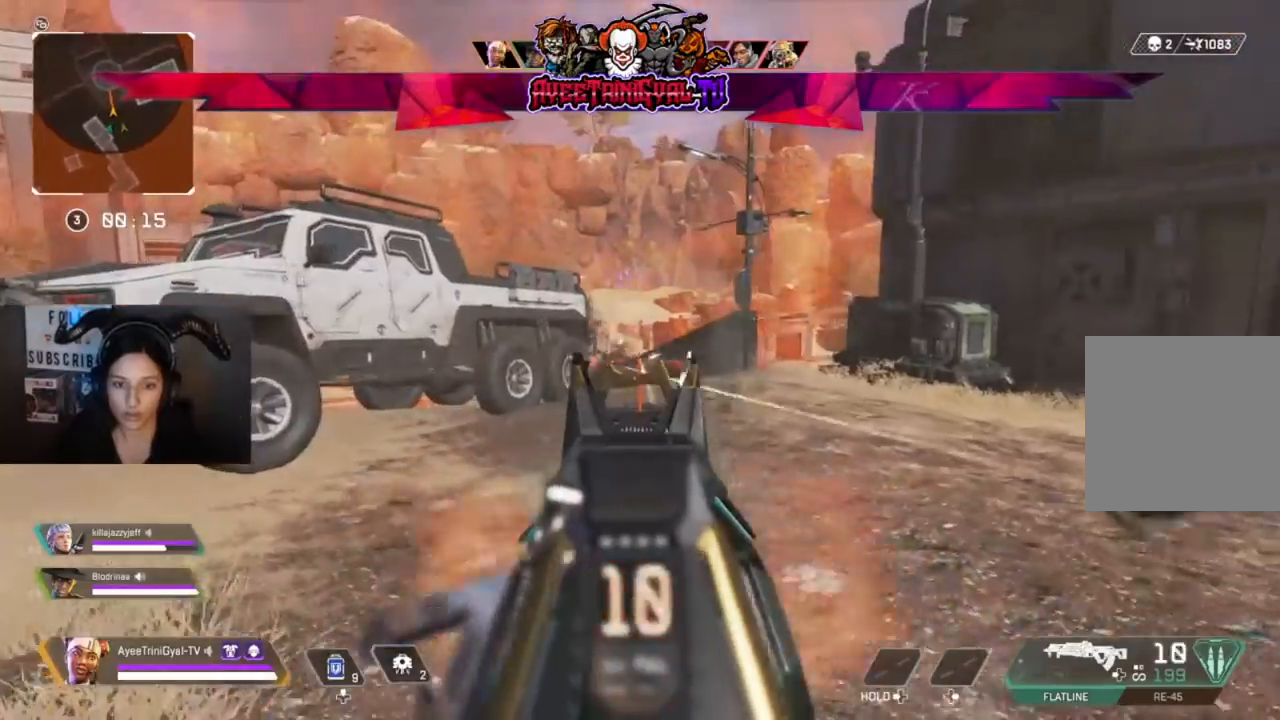
{"dt_ms": 500, "buttons": ["L2", "R2"], "left_stick": "up-left", "right_stick": "center", "events": [[200, "right_stick", "down"], [467, "right_stick", "center"]]}
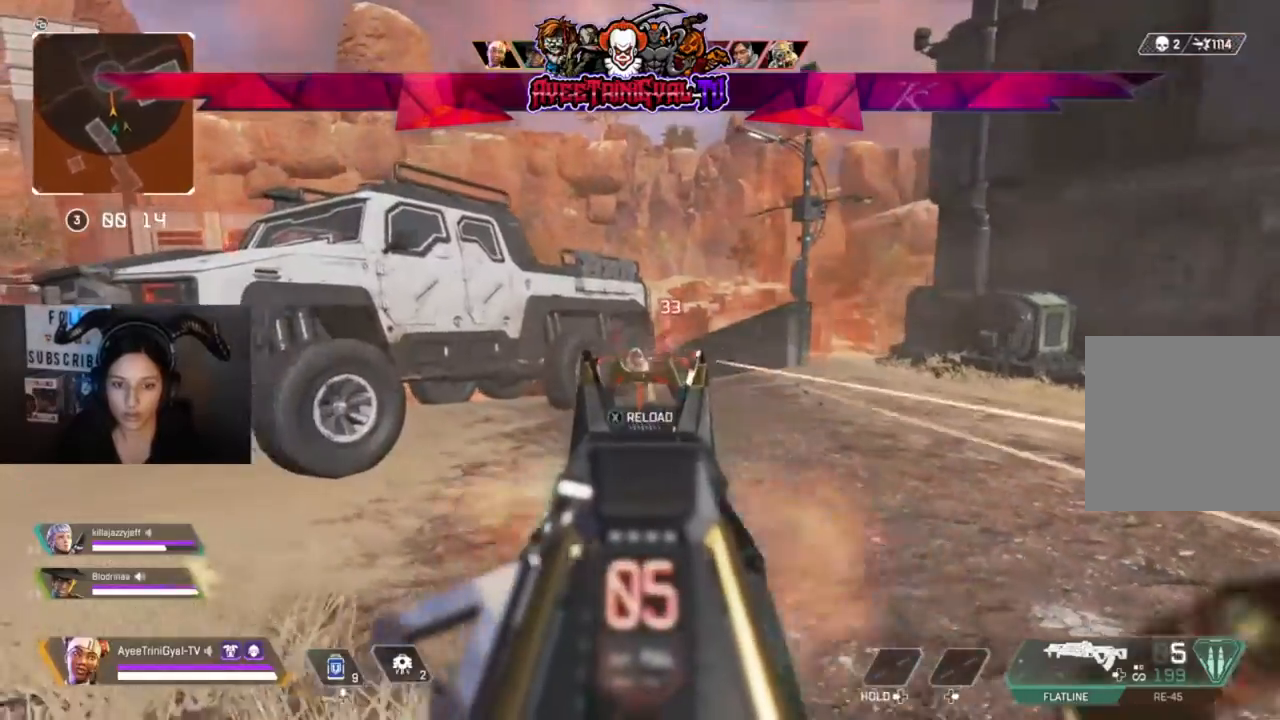
{"dt_ms": 500, "buttons": ["X"], "left_stick": "up-left", "right_stick": "center", "events": [[67, "left_stick", "up"], [100, "right_stick", "right"], [233, "left_stick", "up-left"], [267, "right_stick", "left"], [300, "R2", "up"], [367, "L2", "up"], [400, "right_stick", "center"], [500, "X", "down"]]}
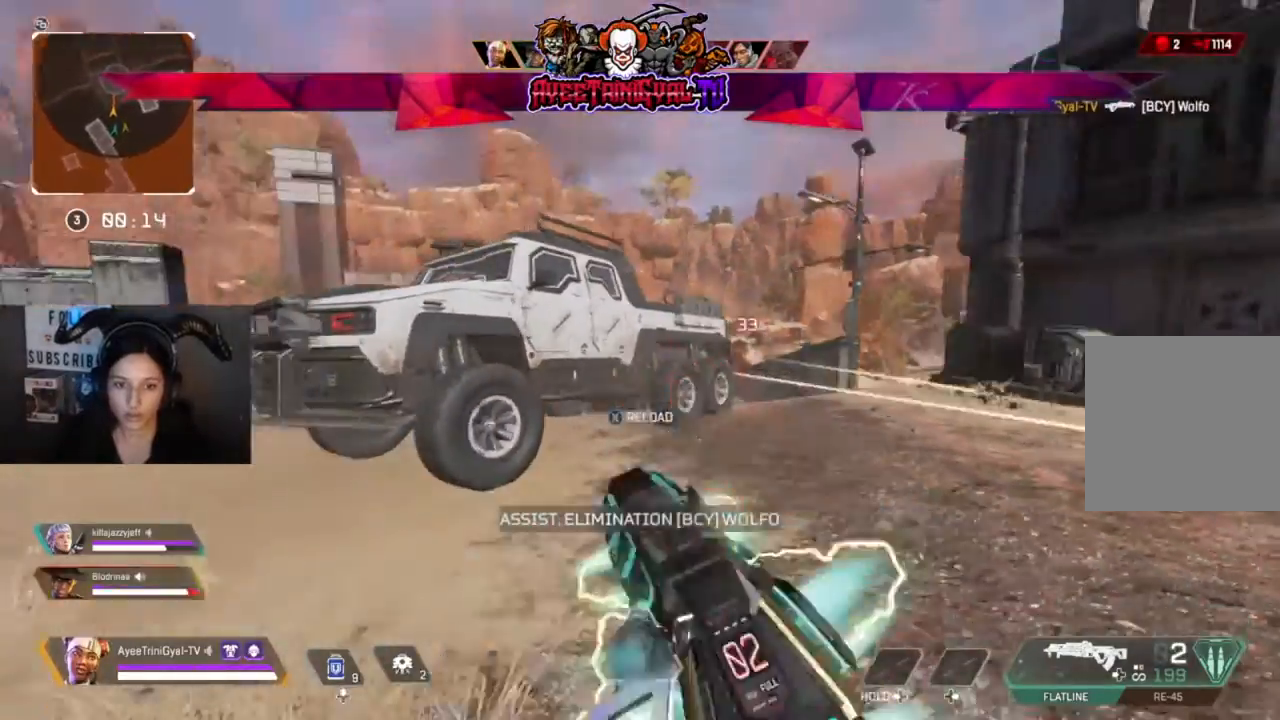
{"dt_ms": 1000, "buttons": [], "left_stick": "up-left", "right_stick": "center"}
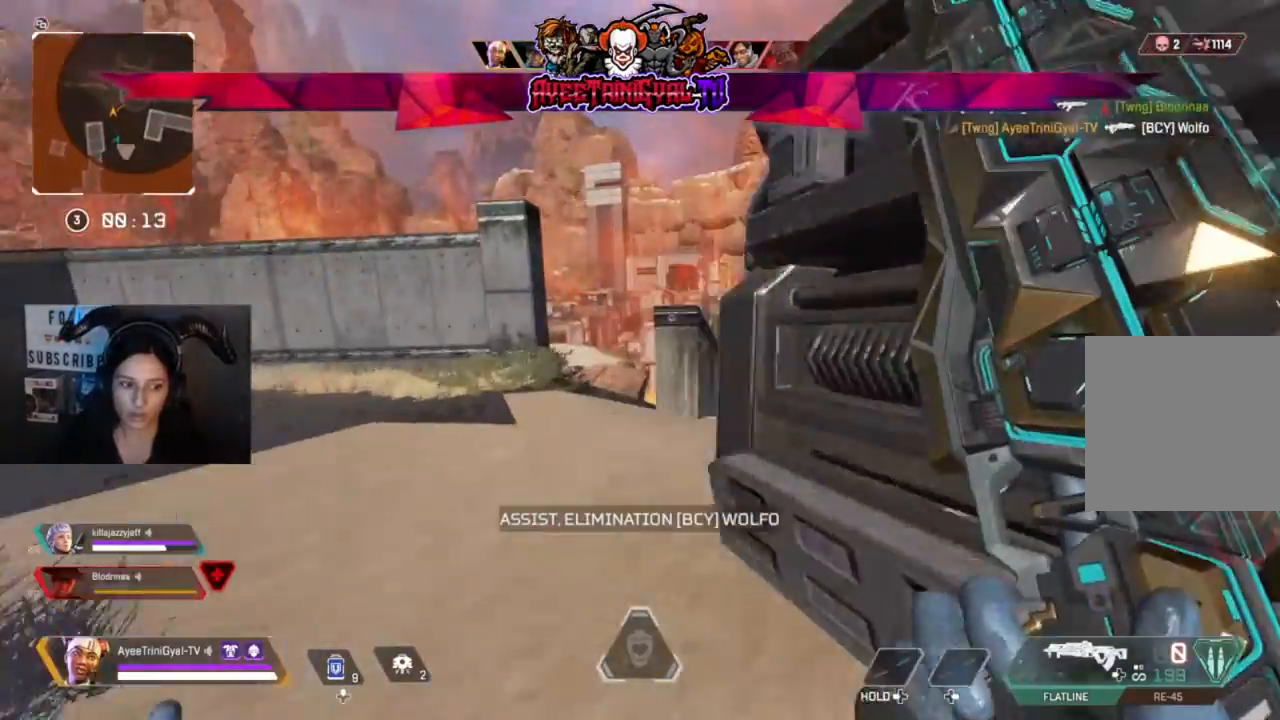
{"dt_ms": 500, "buttons": [], "left_stick": "center", "right_stick": "center", "events": [[133, "right_stick", "right"], [200, "left_stick", "right"], [333, "right_stick", "center"], [400, "left_stick", "down-right"], [500, "left_stick", "center"]]}
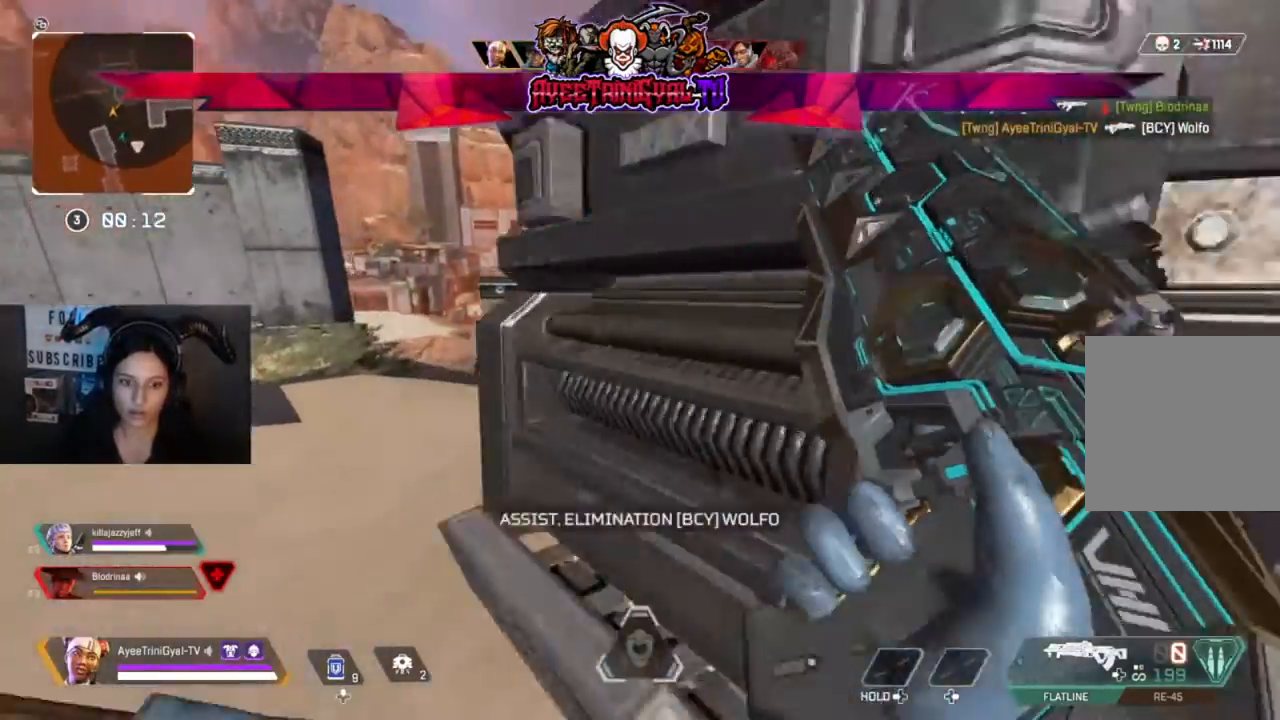
{"dt_ms": 1000, "buttons": ["L2"], "left_stick": "up-left", "right_stick": "right"}
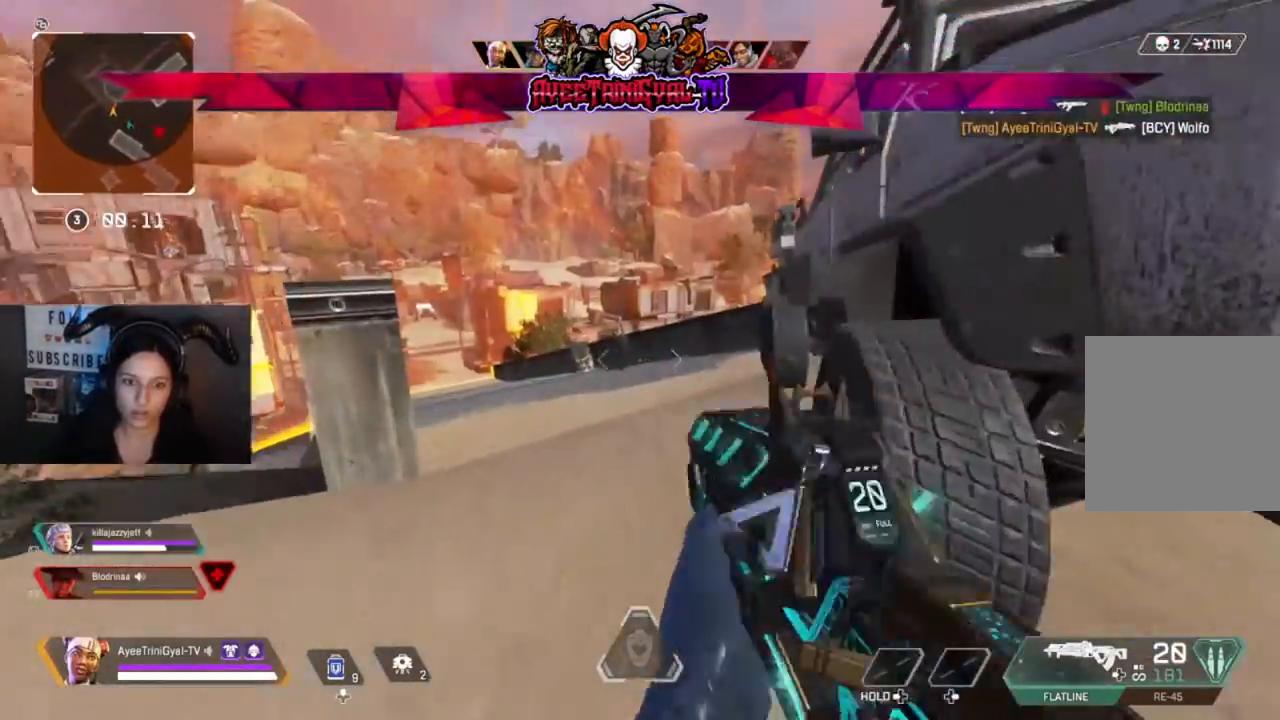
{"dt_ms": 500, "buttons": ["L2", "R2"], "left_stick": "right", "right_stick": "up-right", "events": [[100, "right_stick", "center"], [167, "left_stick", "left"], [167, "right_stick", "left"], [333, "R2", "down"], [433, "left_stick", "right"], [433, "right_stick", "up-right"]]}
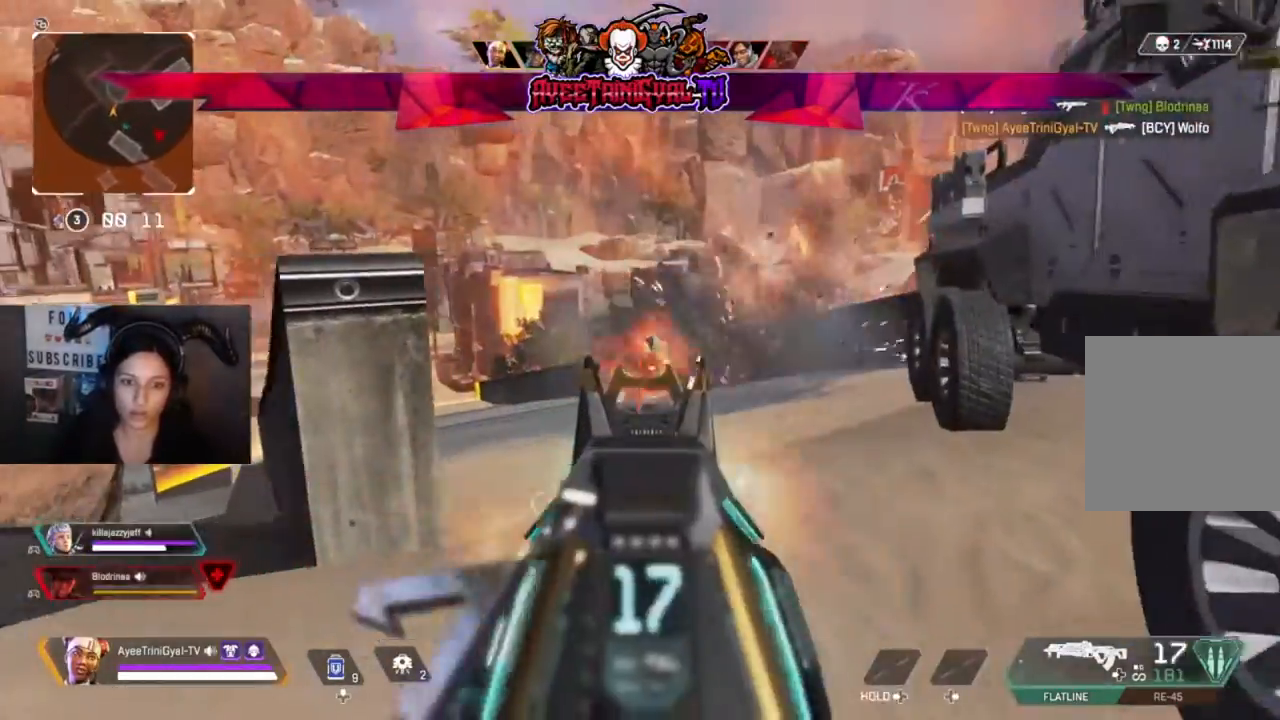
{"dt_ms": 500, "buttons": ["L2", "R2"], "left_stick": "right", "right_stick": "down-right", "events": [[67, "right_stick", "down-right"], [167, "left_stick", "left"], [167, "right_stick", "center"], [233, "right_stick", "down-left"], [367, "left_stick", "right"], [467, "right_stick", "down-right"]]}
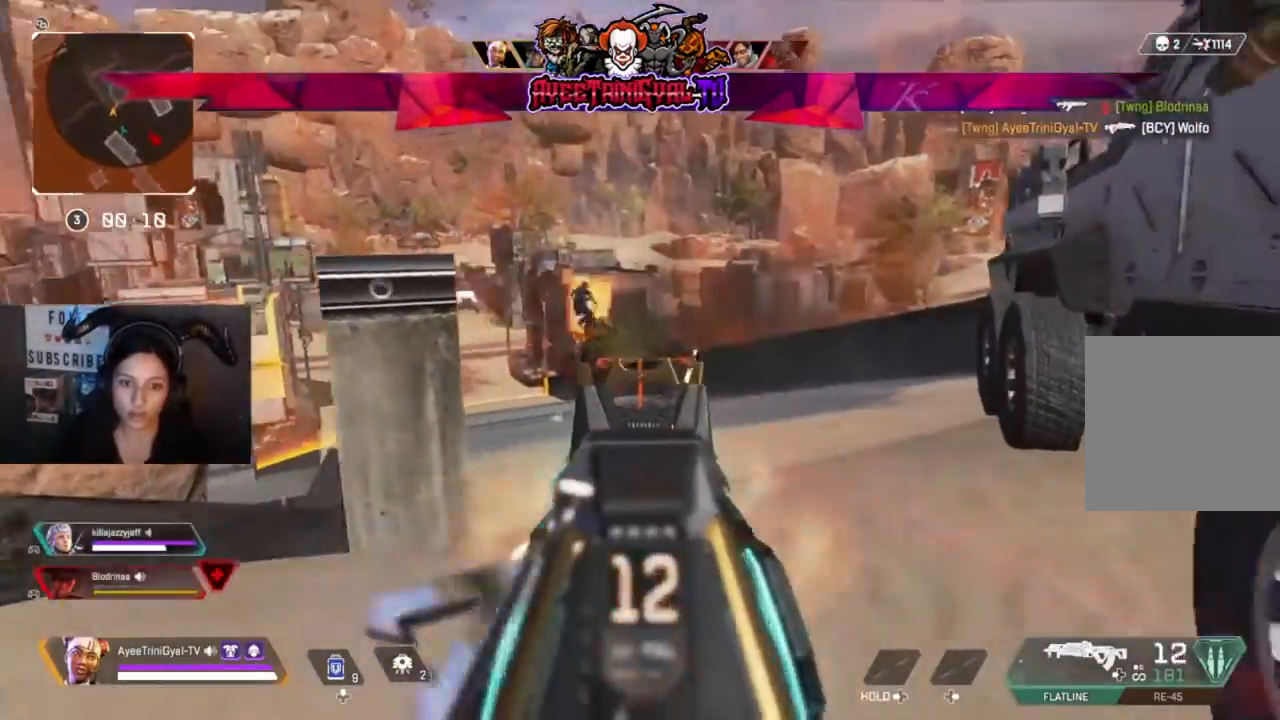
{"dt_ms": 500, "buttons": ["L2", "R2"], "left_stick": "right", "right_stick": "left", "events": [[100, "right_stick", "up-left"], [167, "left_stick", "left"], [167, "right_stick", "left"], [333, "left_stick", "down-right"], [500, "left_stick", "right"]]}
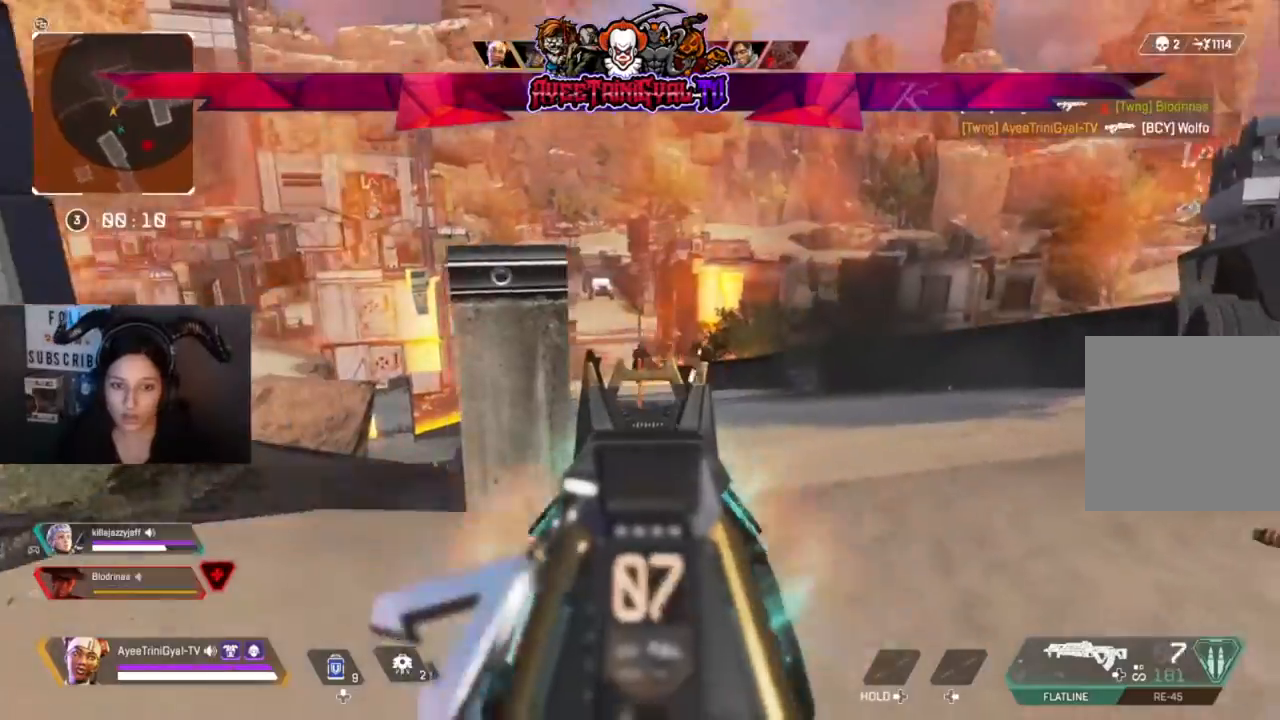
{"dt_ms": 500, "buttons": ["L2", "R2"], "left_stick": "up-right", "right_stick": "down-right", "events": [[167, "right_stick", "center"], [233, "right_stick", "down-right"], [500, "left_stick", "up-right"]]}
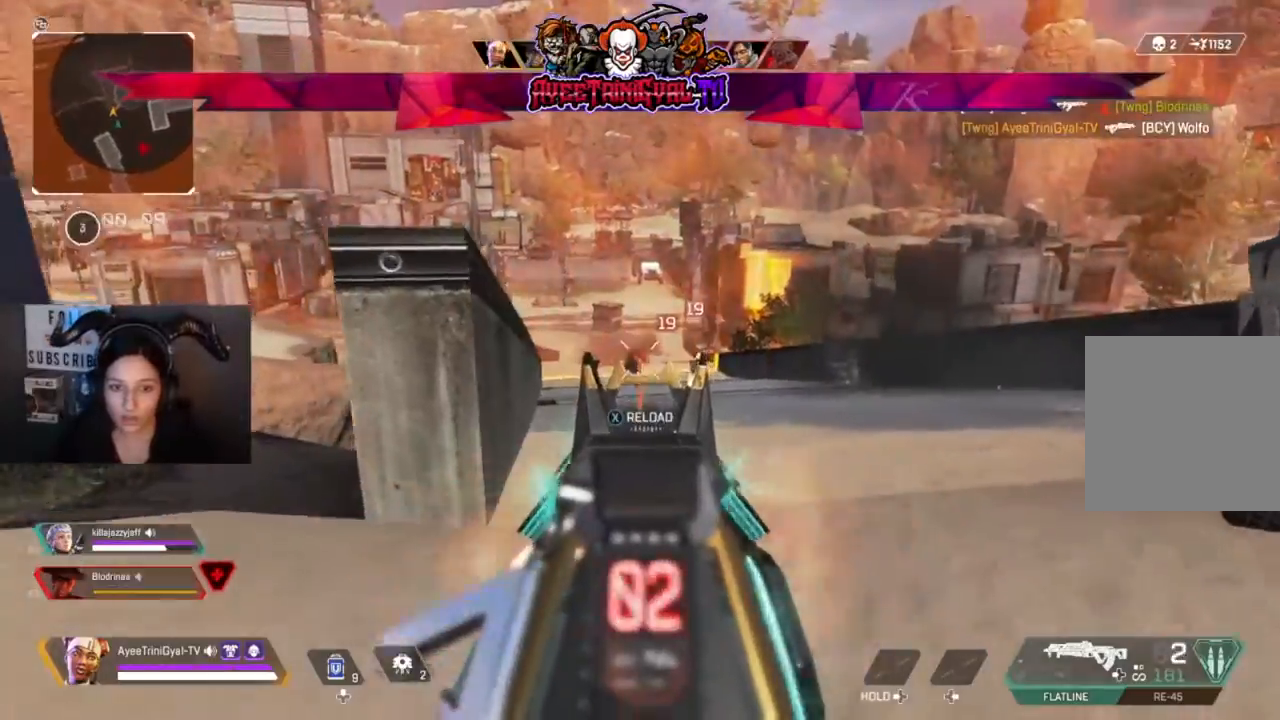
{"dt_ms": 500, "buttons": ["L2", "R2"], "left_stick": "up-right", "right_stick": "center", "events": [[33, "left_stick", "up"], [200, "right_stick", "down-left"], [400, "right_stick", "center"], [467, "left_stick", "up-right"]]}
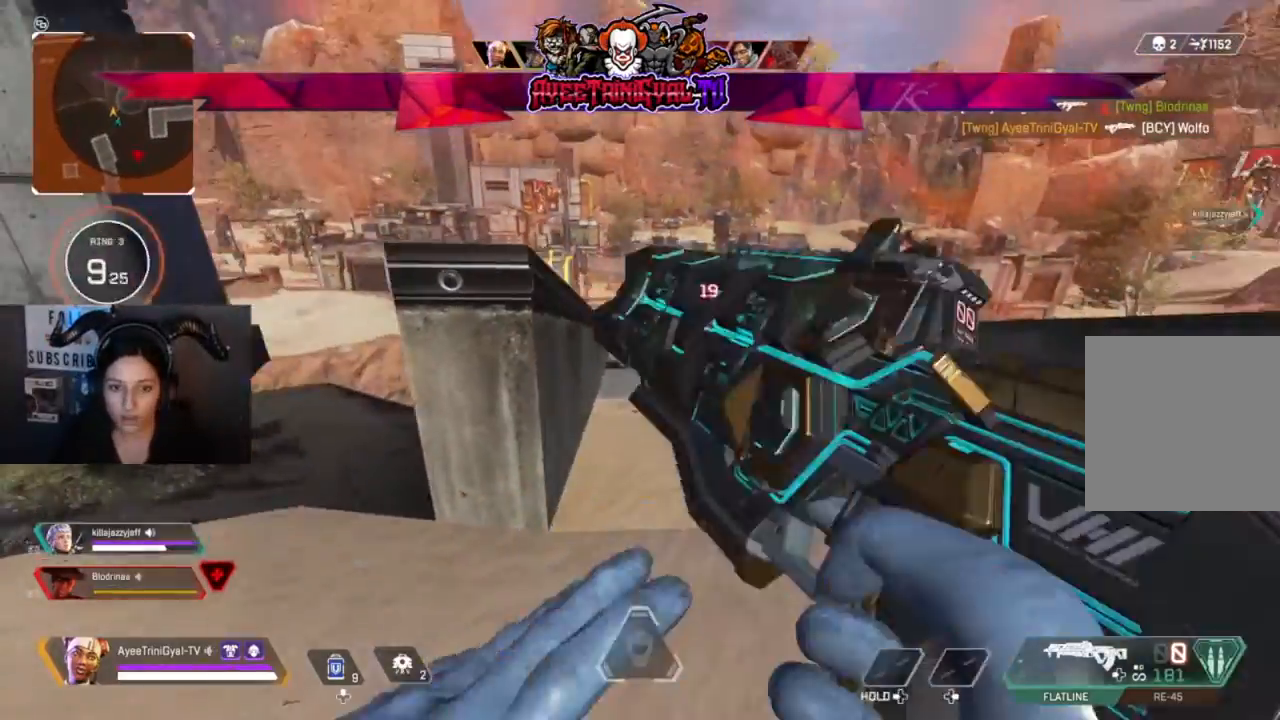
{"dt_ms": 1000, "buttons": ["L2"], "left_stick": "up", "right_stick": "center"}
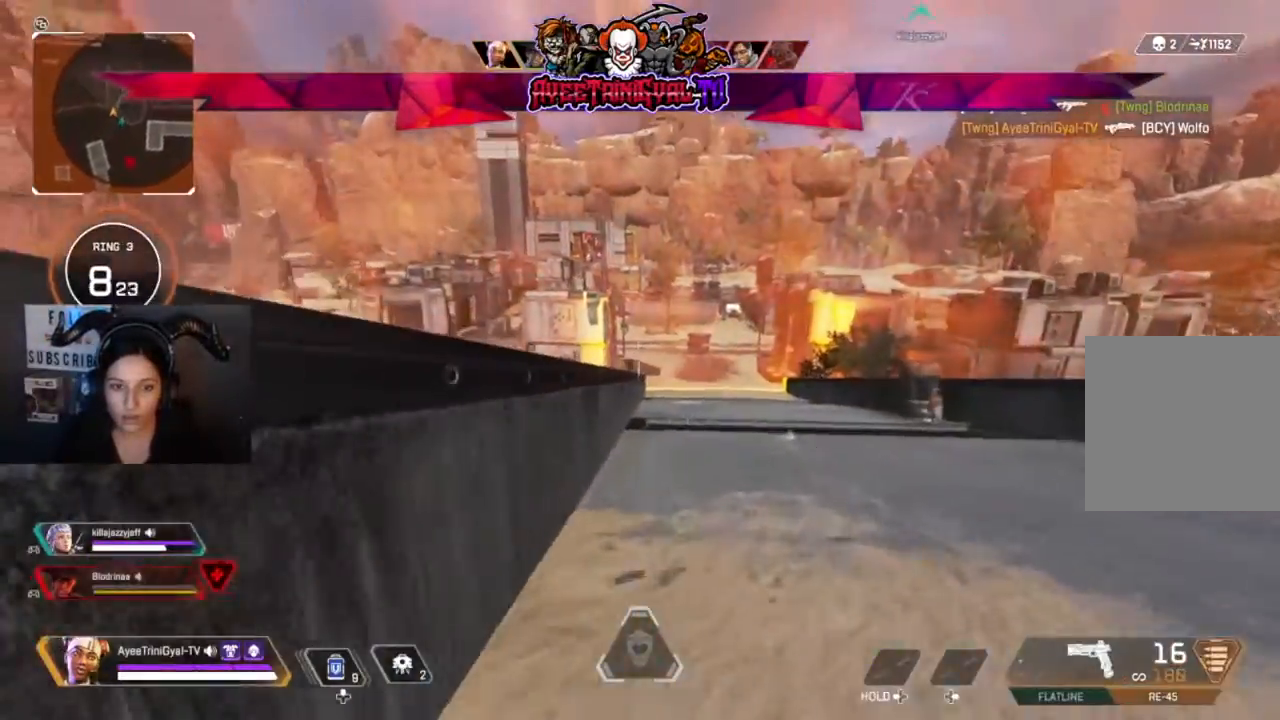
{"dt_ms": 500, "buttons": ["L2", "R2"], "left_stick": "up-right", "right_stick": "center", "events": [[33, "R2", "down"], [167, "right_stick", "down"], [233, "right_stick", "down-left"], [367, "right_stick", "center"], [433, "left_stick", "up-right"]]}
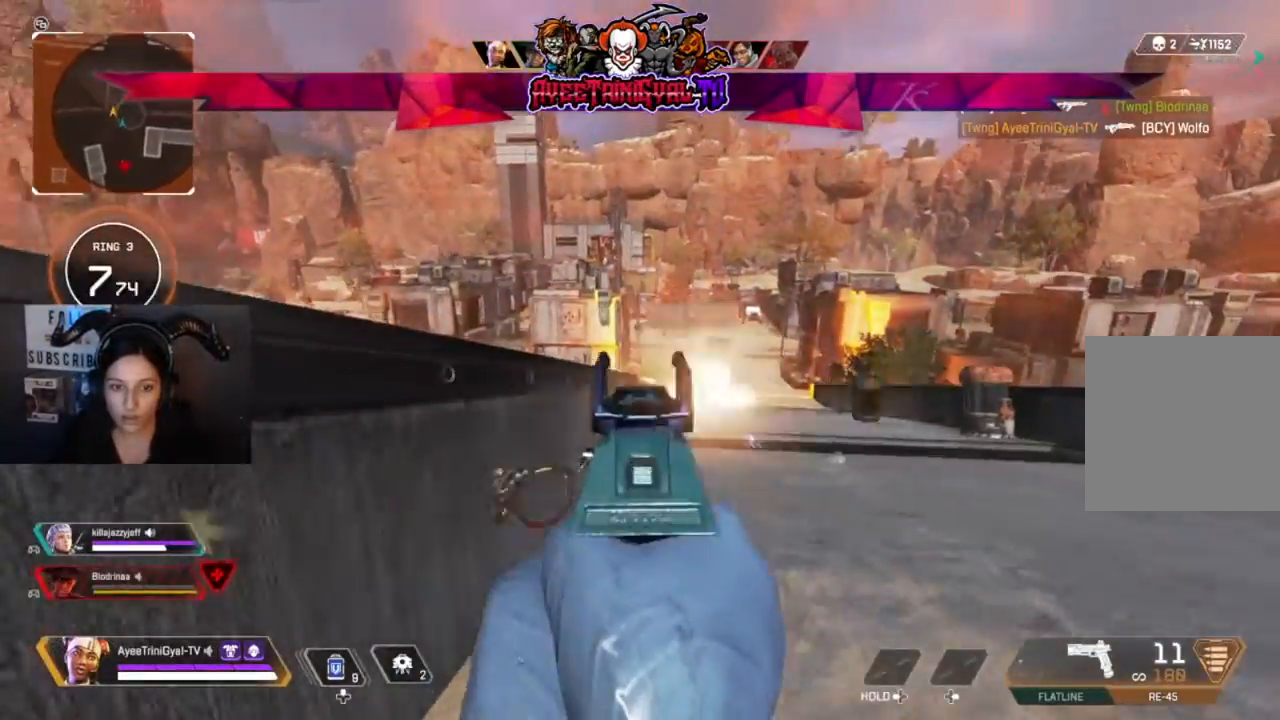
{"dt_ms": 500, "buttons": ["X"], "left_stick": "up", "right_stick": "center", "events": [[133, "R2", "up"], [167, "L2", "up"], [167, "left_stick", "up"], [267, "L3", "down"], [367, "L3", "up"], [500, "X", "down"]]}
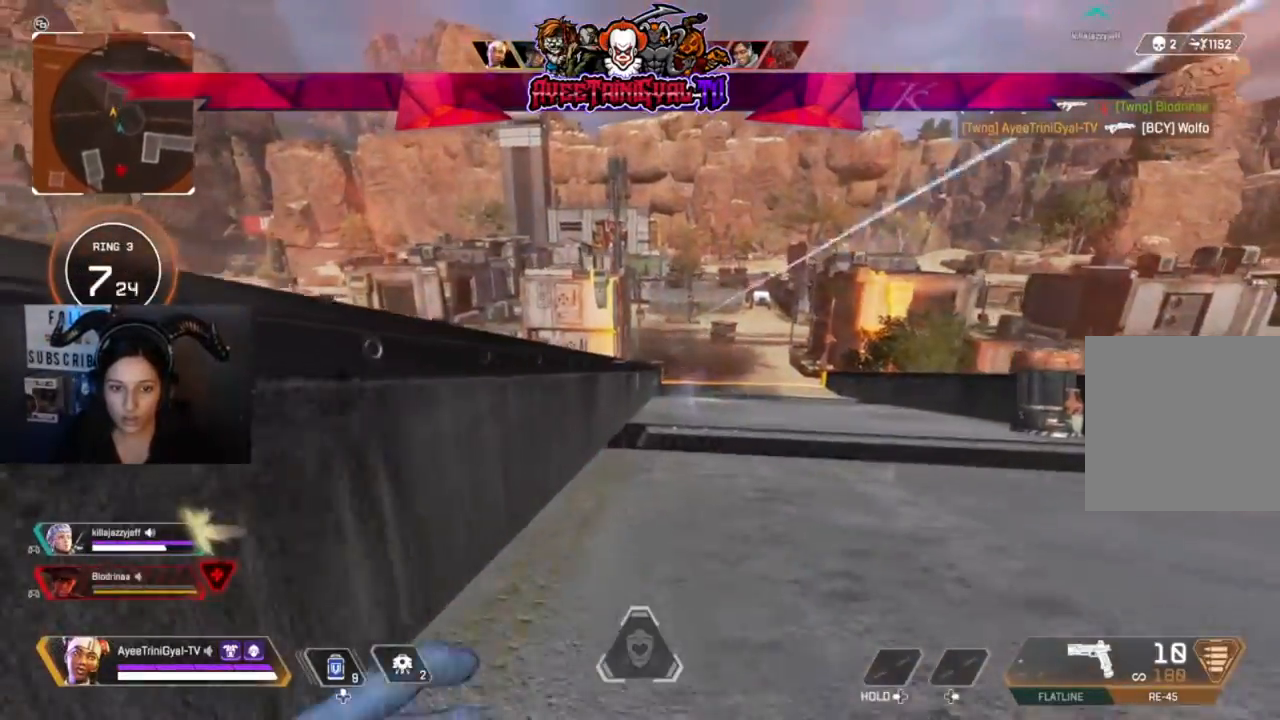
{"dt_ms": 500, "buttons": ["R3"], "left_stick": "up", "right_stick": "center"}
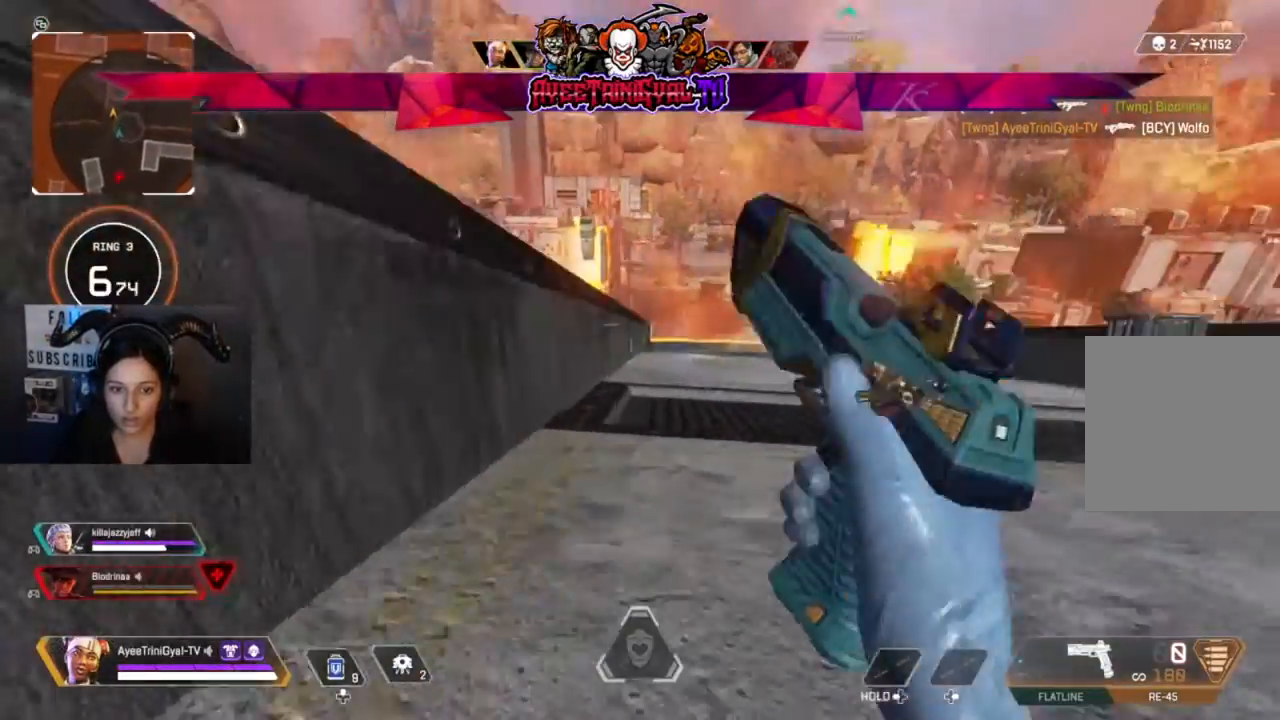
{"dt_ms": 500, "buttons": [], "left_stick": "up", "right_stick": "center", "events": [[100, "R3", "up"]]}
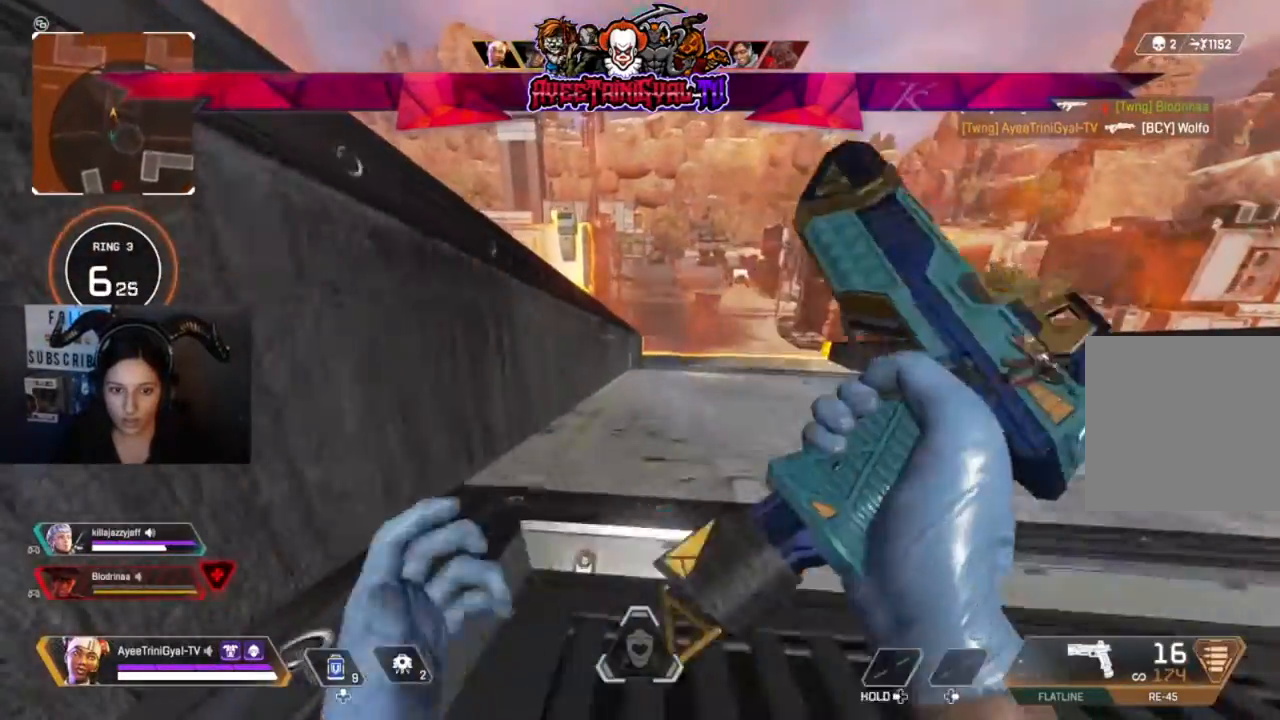
{"dt_ms": 500, "buttons": [], "left_stick": "up", "right_stick": "down-left"}
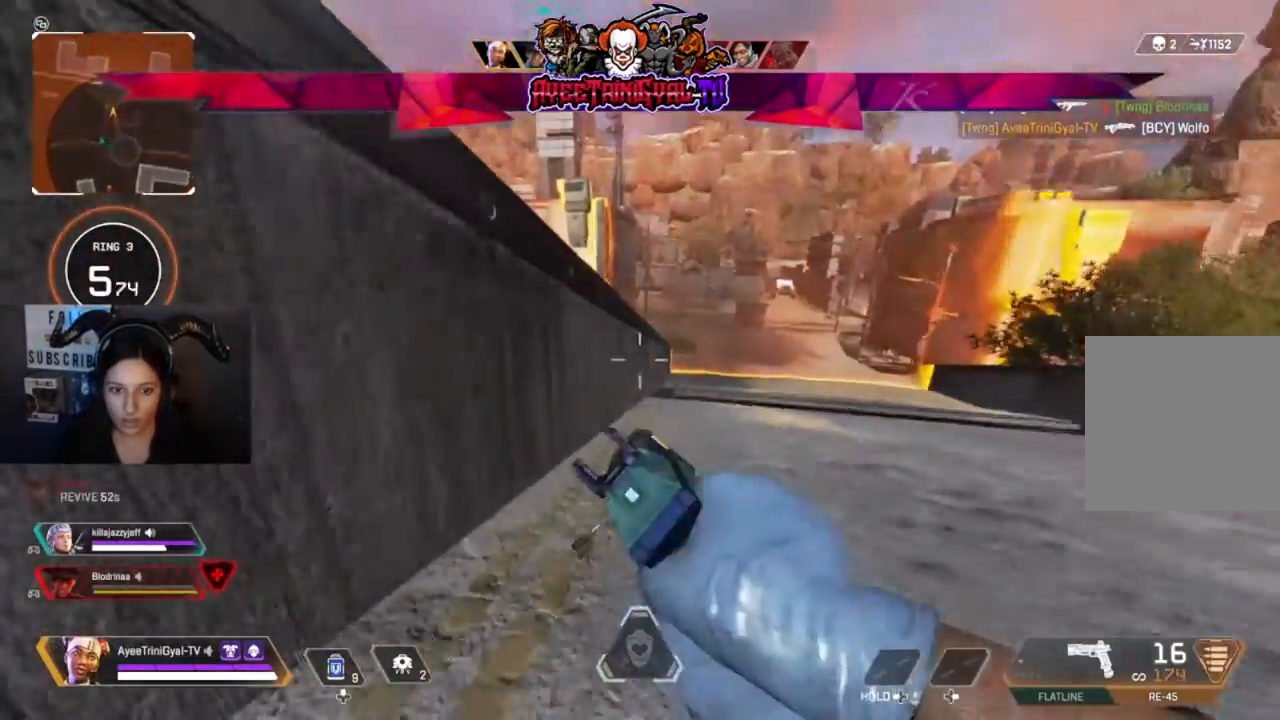
{"dt_ms": 500, "buttons": [], "left_stick": "up", "right_stick": "center", "events": [[67, "L3", "down"], [100, "right_stick", "center"], [233, "L3", "up"], [300, "A", "down"], [433, "A", "up"]]}
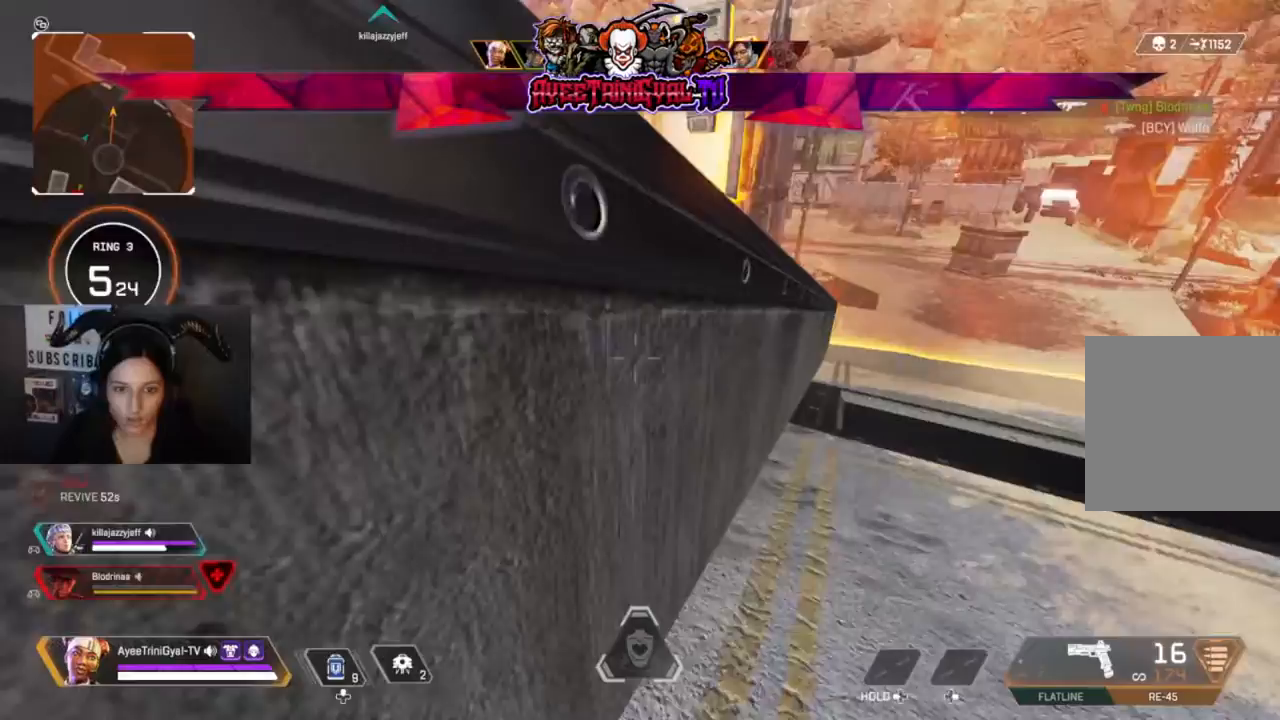
{"dt_ms": 500, "buttons": [], "left_stick": "up-left", "right_stick": "left", "events": [[233, "A", "down"], [333, "A", "up"], [433, "right_stick", "left"], [500, "left_stick", "up-left"]]}
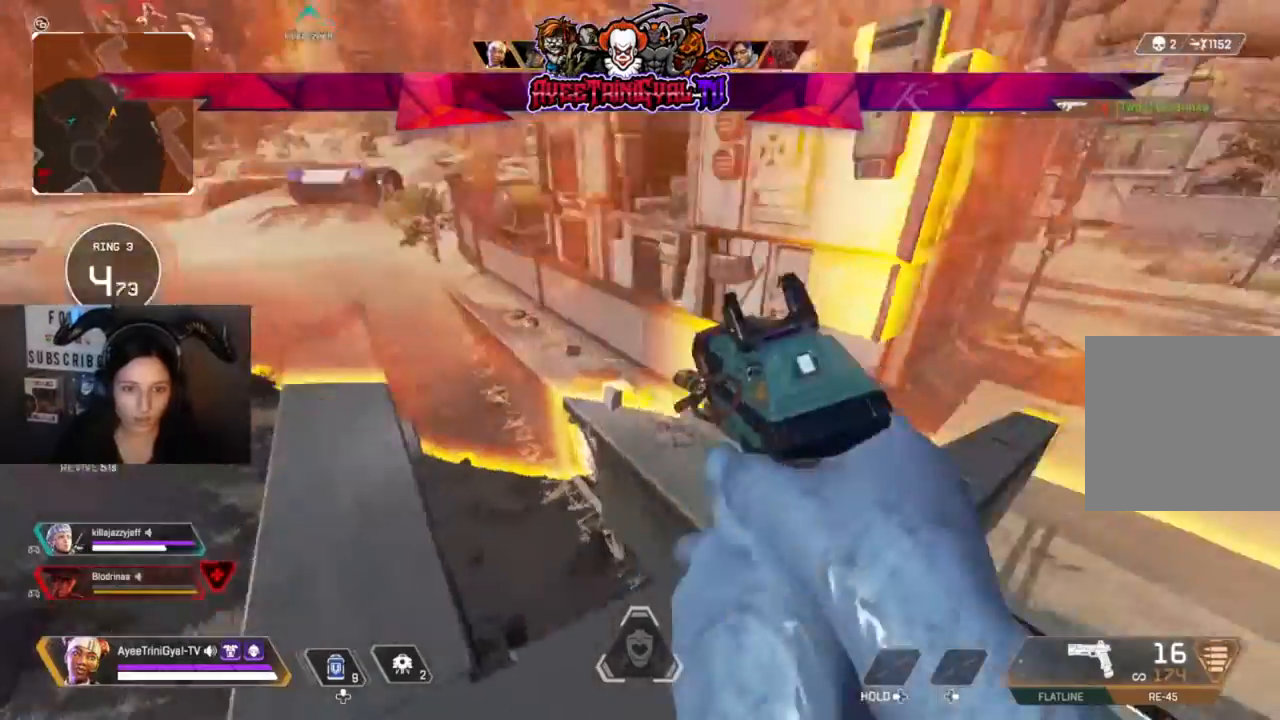
{"dt_ms": 500, "buttons": [], "left_stick": "up-left", "right_stick": "down-right", "events": [[100, "right_stick", "center"], [300, "right_stick", "down-right"]]}
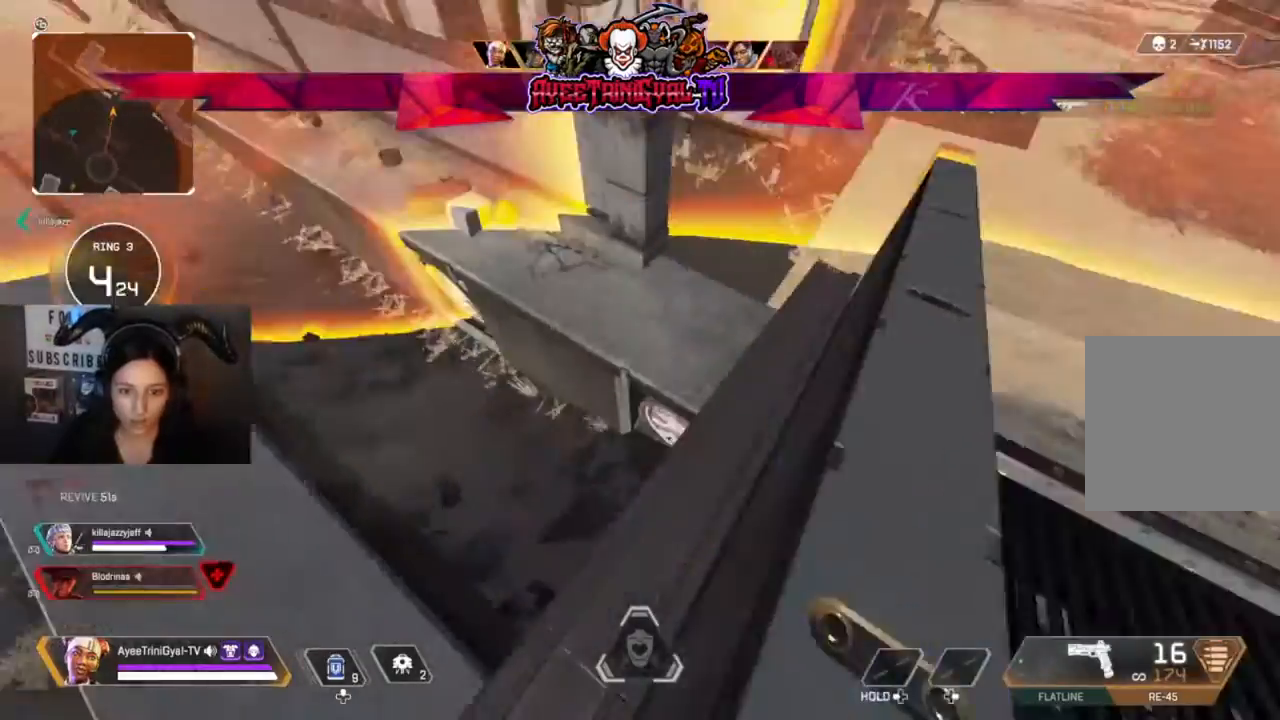
{"dt_ms": 500, "buttons": [], "left_stick": "up-right", "right_stick": "right"}
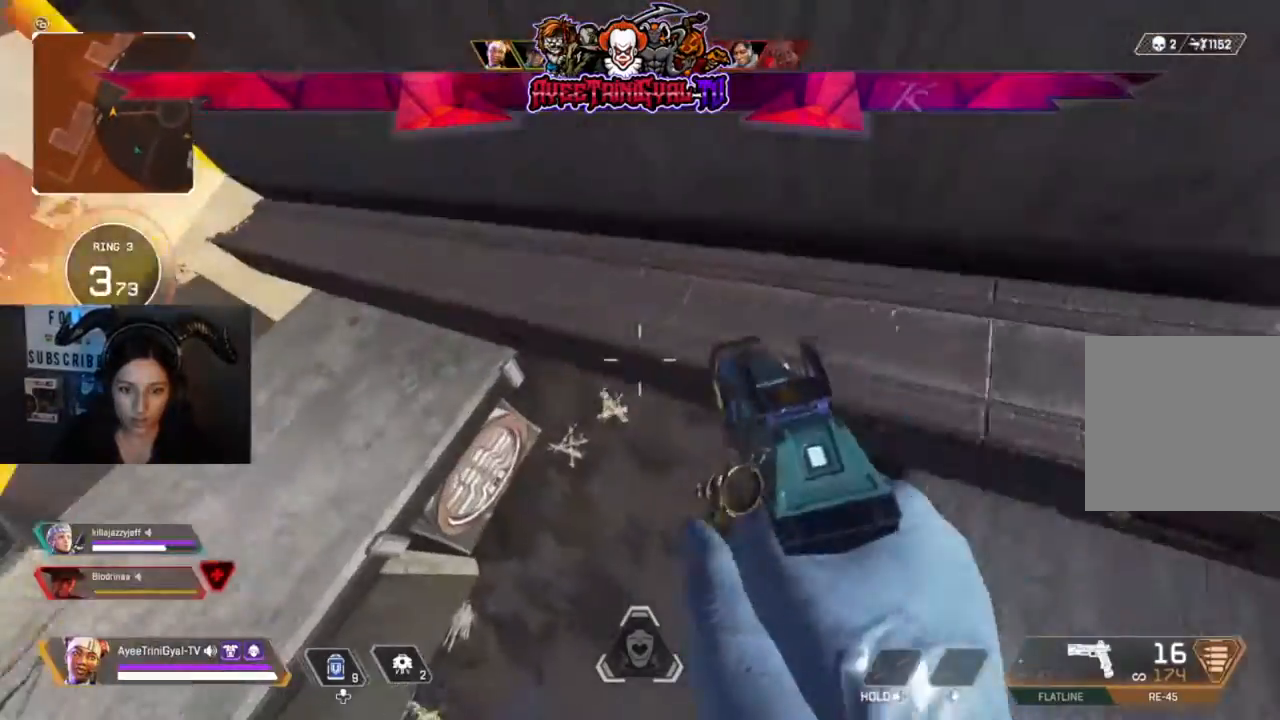
{"dt_ms": 500, "buttons": [], "left_stick": "up-right", "right_stick": "up"}
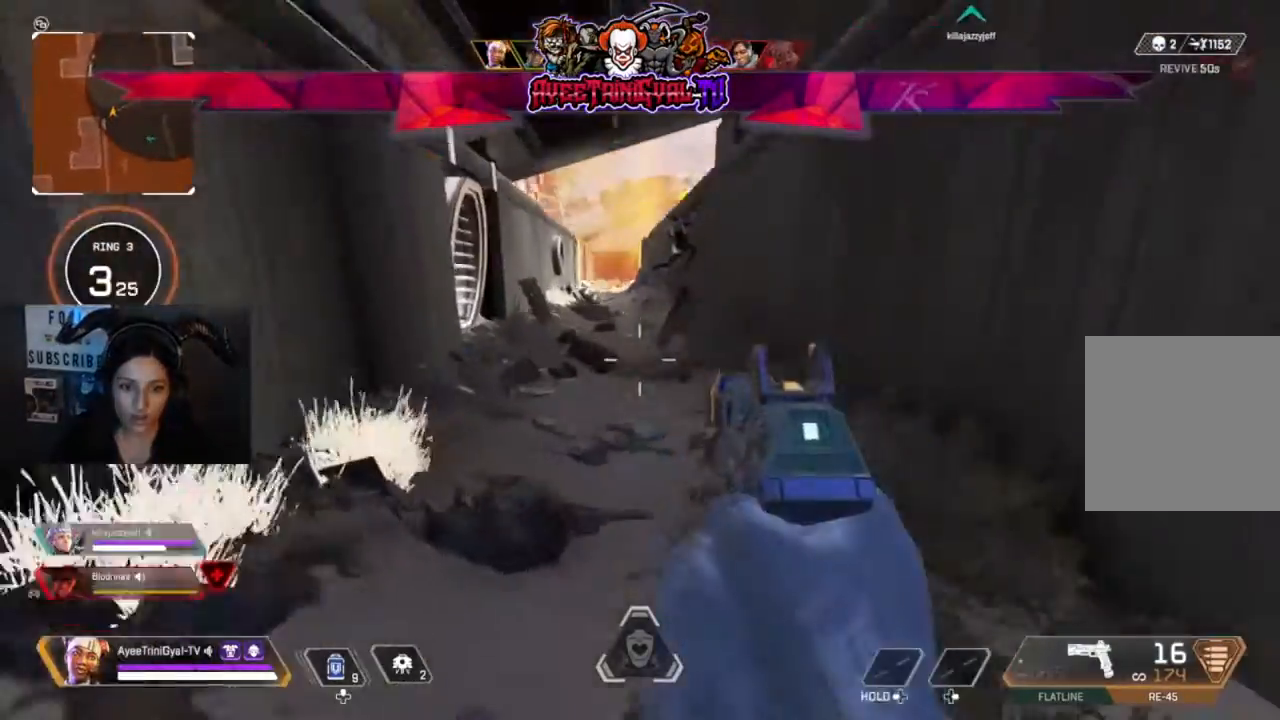
{"dt_ms": 500, "buttons": ["L2"], "left_stick": "left", "right_stick": "down", "events": [[267, "right_stick", "center"], [367, "left_stick", "up-left"], [400, "L2", "down"], [400, "right_stick", "down-left"], [467, "left_stick", "left"], [500, "right_stick", "down"]]}
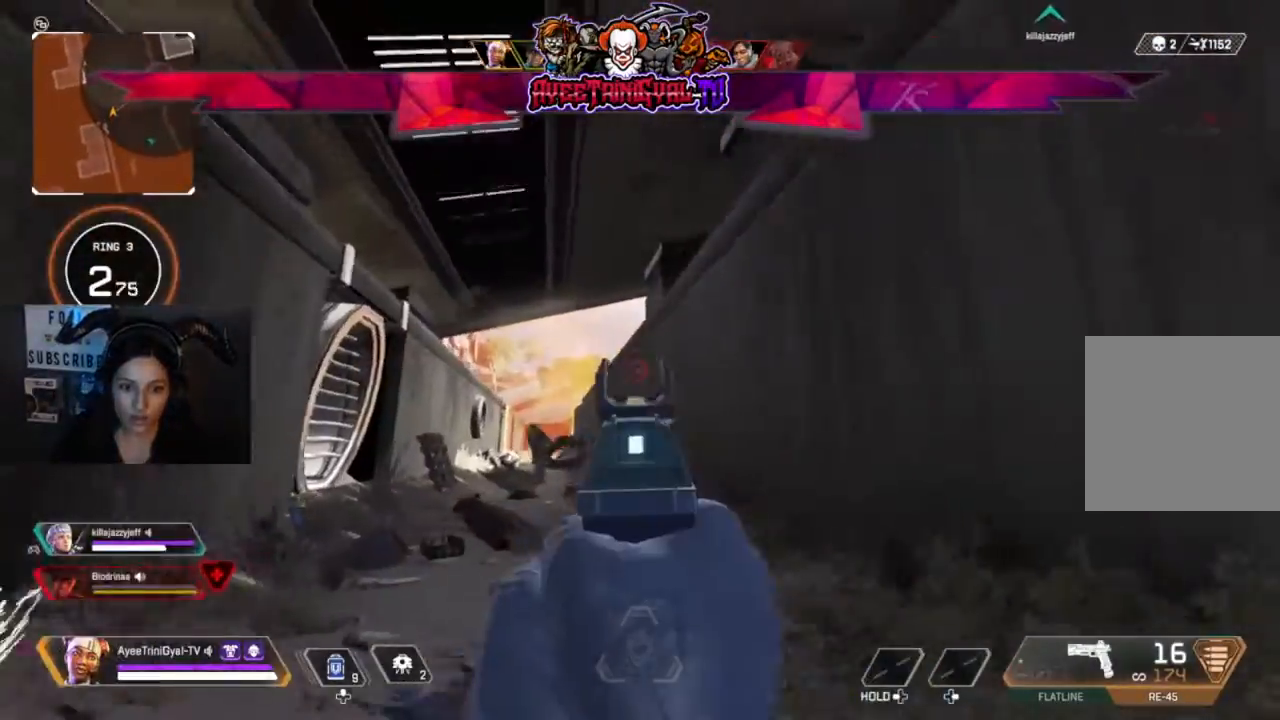
{"dt_ms": 500, "buttons": ["L2"], "left_stick": "left", "right_stick": "left", "events": [[333, "left_stick", "center"], [400, "left_stick", "up-right"], [433, "right_stick", "center"], [500, "left_stick", "left"], [500, "right_stick", "left"]]}
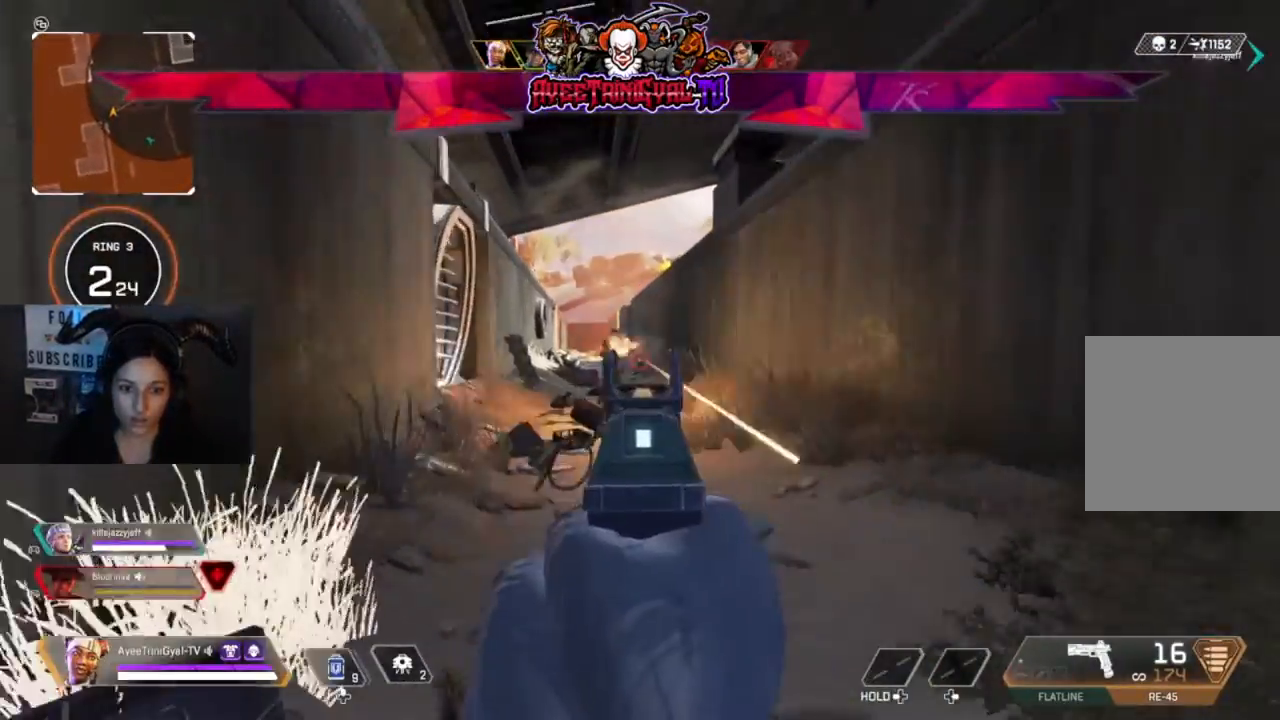
{"dt_ms": 500, "buttons": ["L2", "R2"], "left_stick": "right", "right_stick": "left", "events": [[100, "R2", "down"], [133, "R3", "down"], [167, "right_stick", "down-left"], [267, "left_stick", "right"], [333, "R3", "up"], [367, "right_stick", "left"]]}
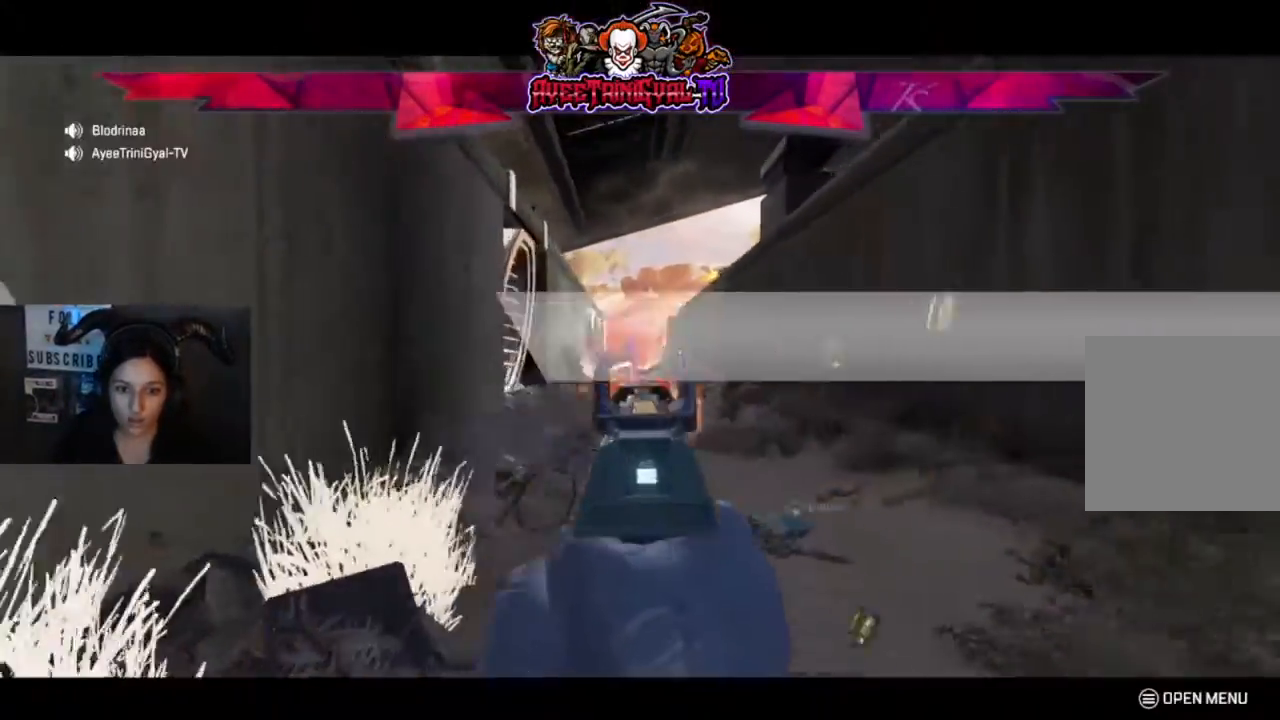
{"dt_ms": 500, "buttons": [], "left_stick": "up", "right_stick": "center", "events": [[200, "L2", "up"], [200, "R2", "up"], [233, "right_stick", "center"], [267, "left_stick", "up-right"], [300, "L3", "down"], [400, "left_stick", "up"], [467, "L3", "up"]]}
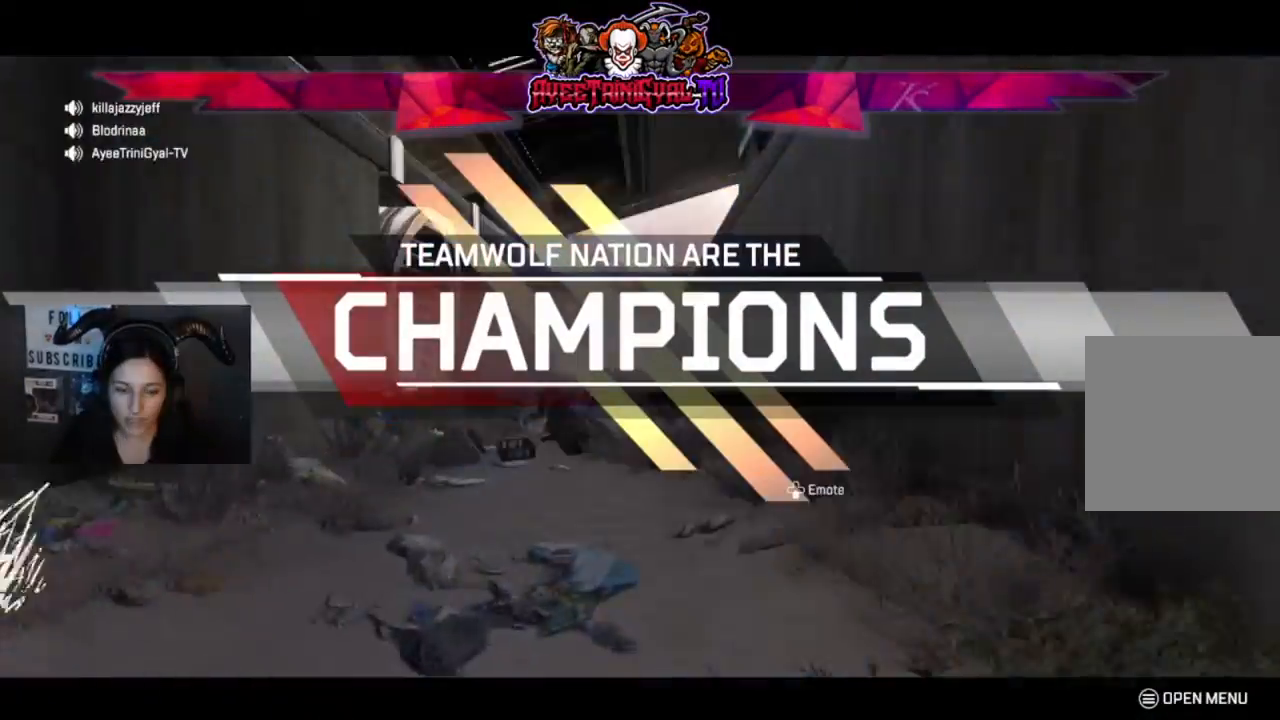
{"dt_ms": 500, "buttons": [], "left_stick": "up", "right_stick": "center", "events": []}
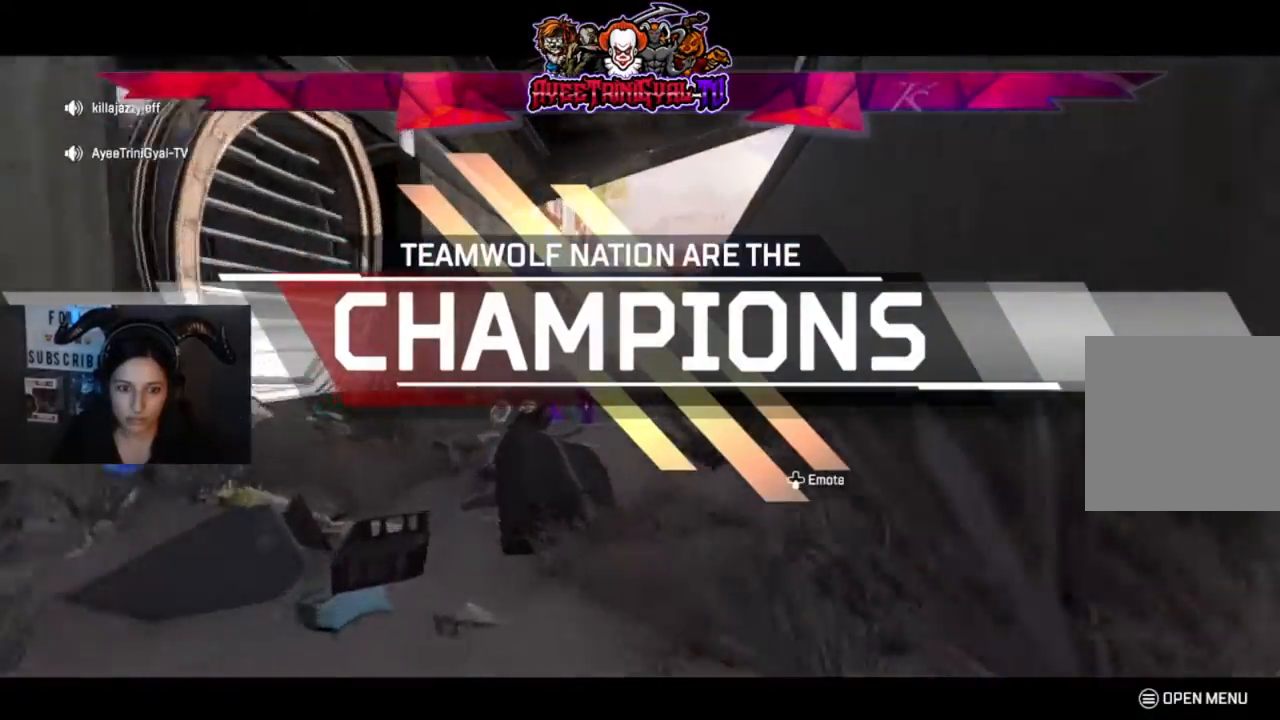
{"dt_ms": 500, "buttons": [], "left_stick": "up", "right_stick": "center", "events": [[300, "right_stick", "down-left"], [400, "right_stick", "center"]]}
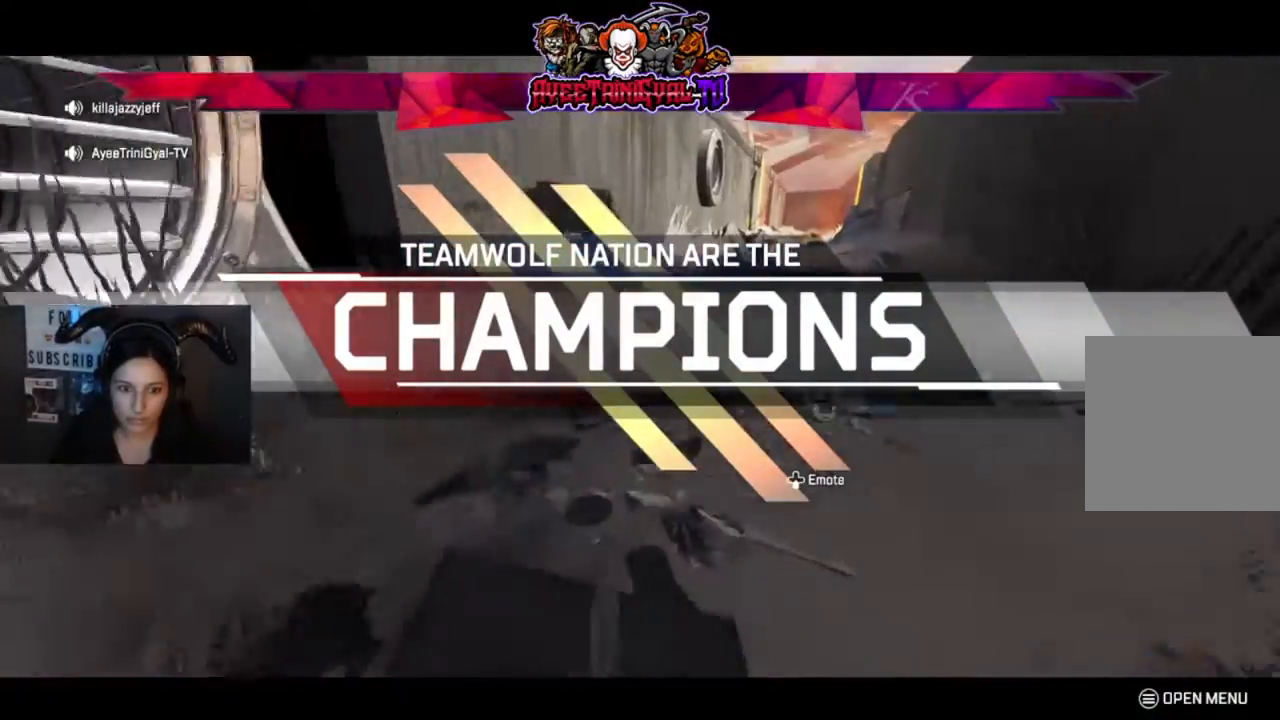
{"dt_ms": 500, "buttons": [], "left_stick": "center", "right_stick": "center", "events": [[100, "left_stick", "up-right"], [233, "left_stick", "center"], [367, "DPAD_DOWN", "down"], [467, "DPAD_DOWN", "up"]]}